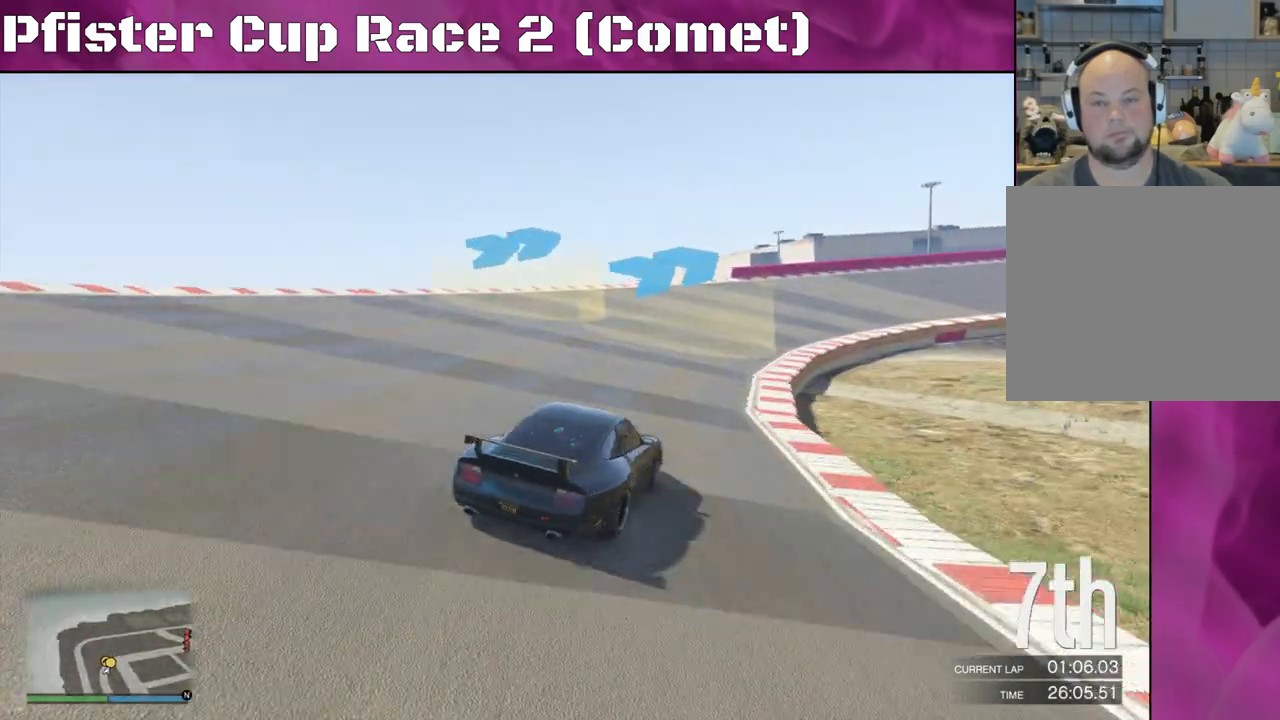
Gameplay with a controller (PlayStation layout); each line is a JSON object with the inputs held at the frame after it. "events" lists button and stick changes between this image and that frame as [ms after this image, input, new state], when the widget could be followed in between.
{"buttons": ["R2"], "left_stick": "center", "right_stick": "down-right", "events": [[100, "left_stick", "left"], [200, "left_stick", "right"], [200, "right_stick", "down-right"], [500, "left_stick", "center"]]}
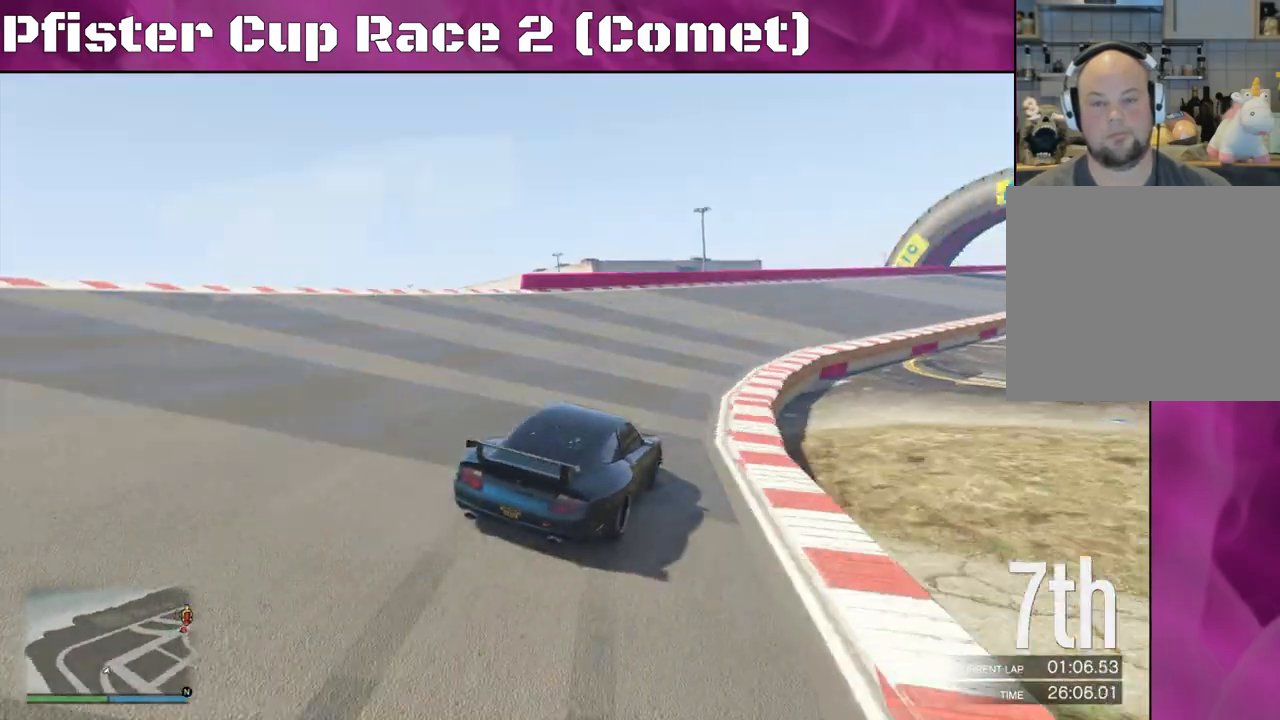
{"buttons": ["R2"], "left_stick": "center", "right_stick": "down-right", "events": [[167, "left_stick", "right"], [367, "left_stick", "center"]]}
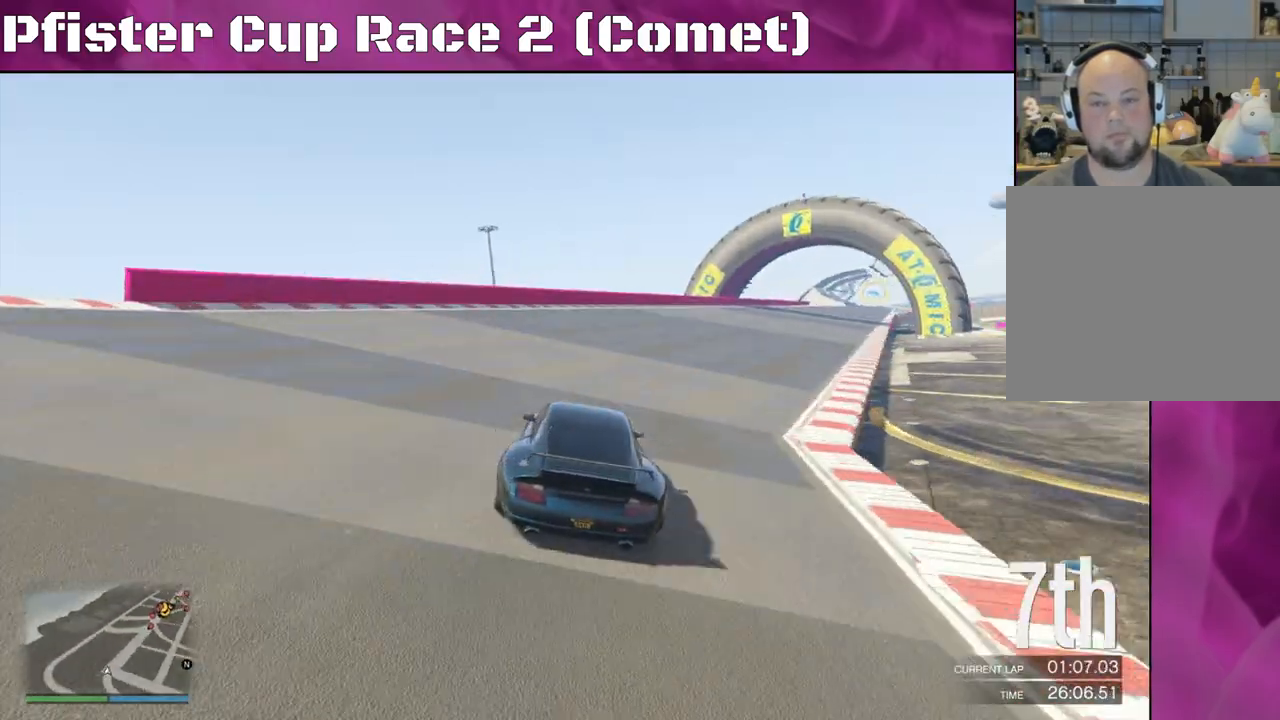
{"buttons": ["R2"], "left_stick": "center", "right_stick": "right", "events": [[33, "right_stick", "right"], [100, "left_stick", "right"], [333, "left_stick", "center"], [400, "left_stick", "right"], [500, "left_stick", "center"]]}
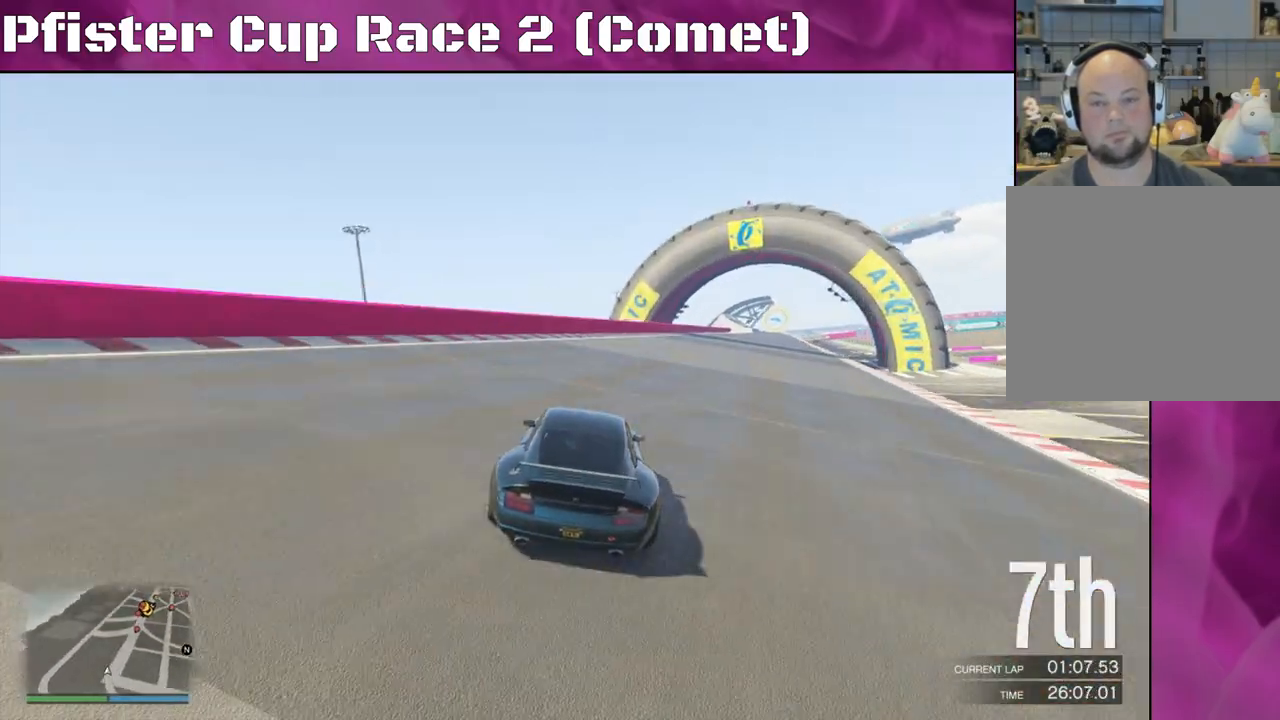
{"buttons": ["R2"], "left_stick": "right", "right_stick": "center", "events": [[133, "left_stick", "right"], [200, "right_stick", "center"], [267, "left_stick", "center"], [433, "left_stick", "right"]]}
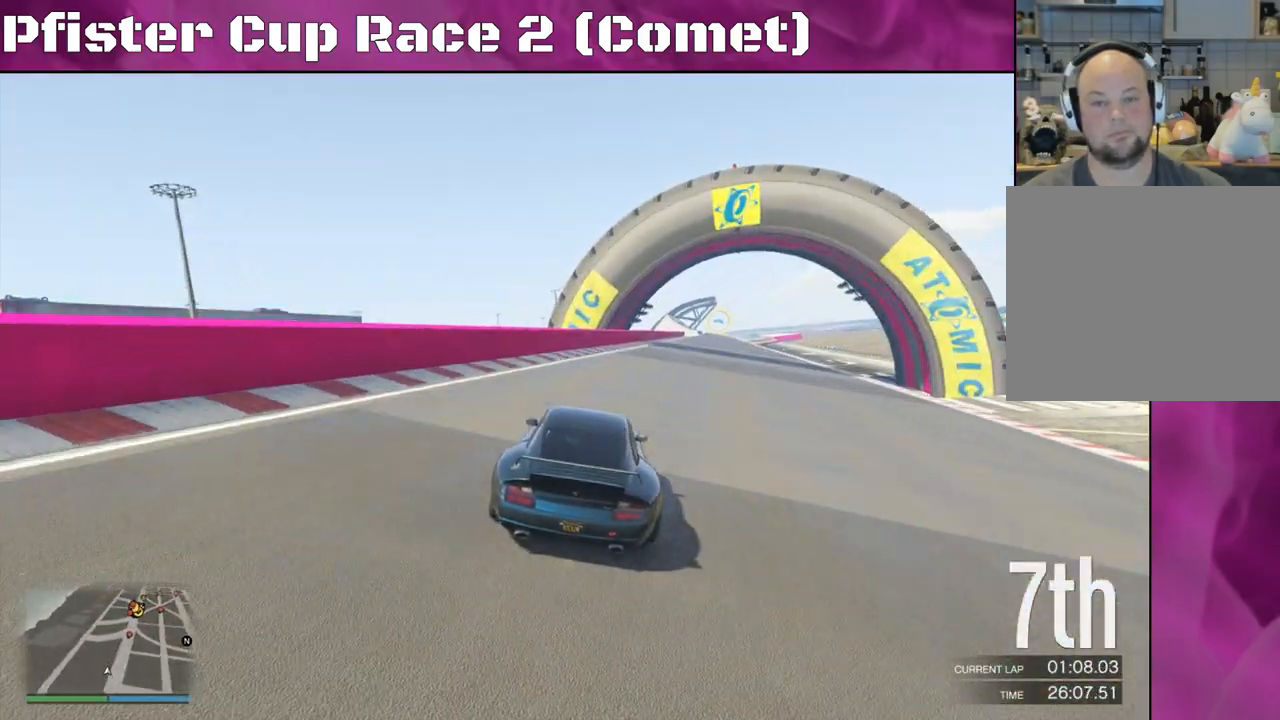
{"buttons": ["R2"], "left_stick": "right", "right_stick": "center", "events": [[33, "left_stick", "center"], [133, "left_stick", "right"], [233, "left_stick", "center"], [467, "left_stick", "right"]]}
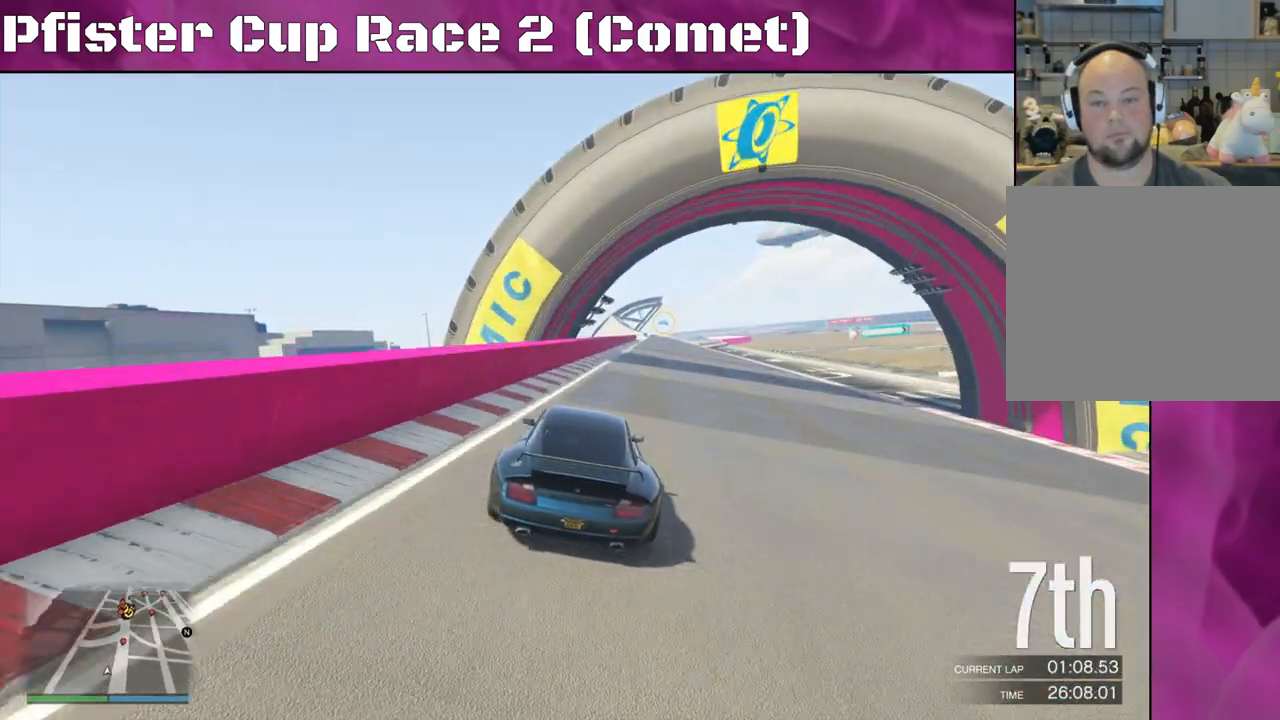
{"buttons": ["R2"], "left_stick": "center", "right_stick": "center", "events": [[300, "left_stick", "center"]]}
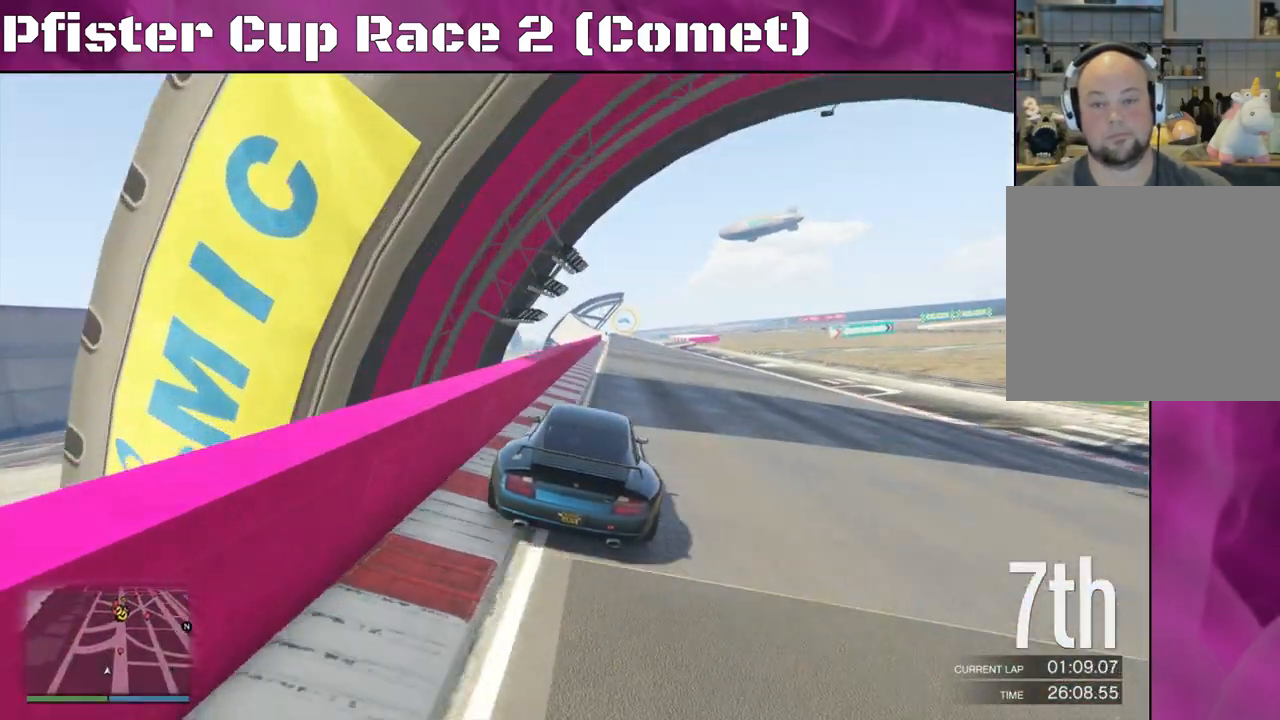
{"buttons": ["R2"], "left_stick": "center", "right_stick": "center", "events": []}
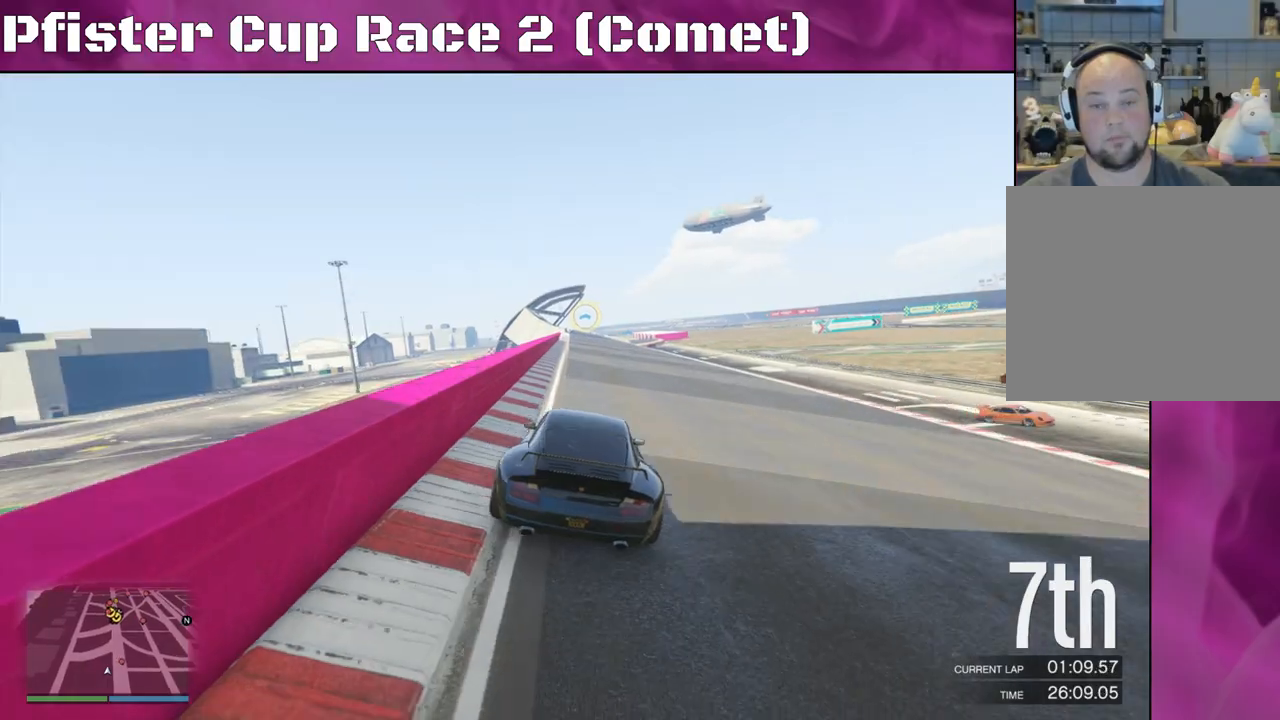
{"buttons": ["R2"], "left_stick": "center", "right_stick": "center", "events": []}
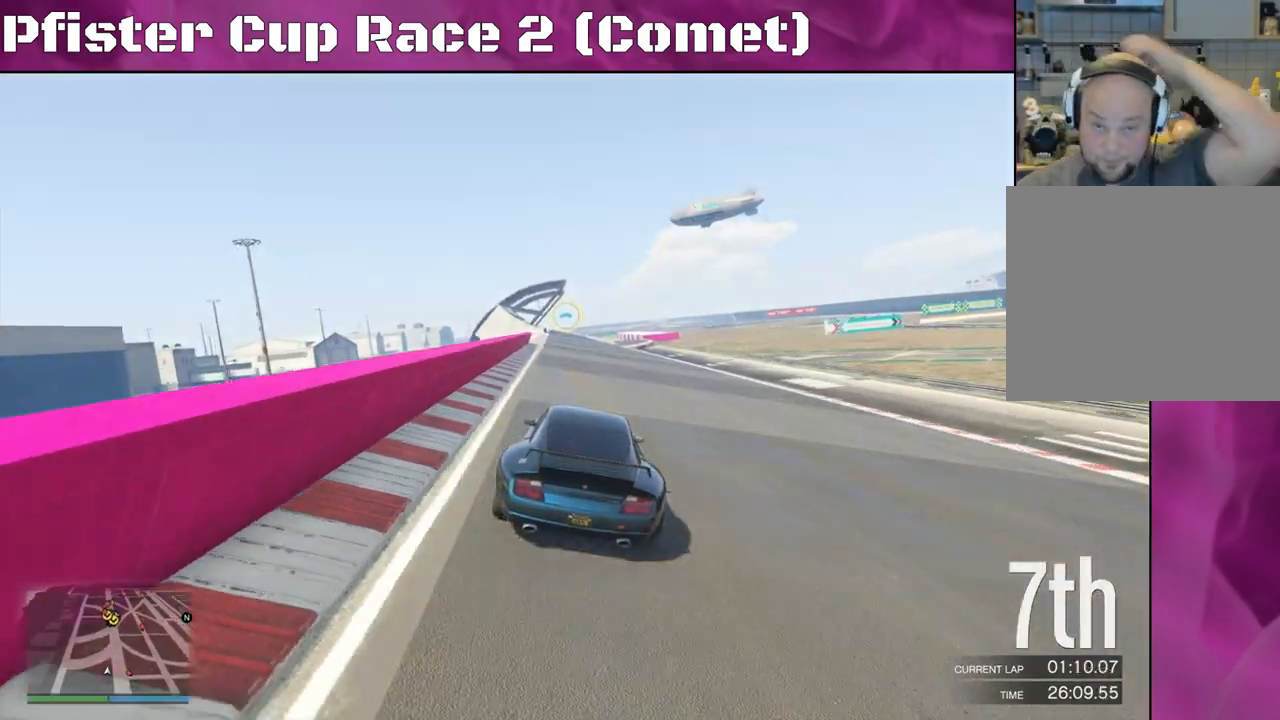
{"buttons": ["R2"], "left_stick": "center", "right_stick": "center", "events": []}
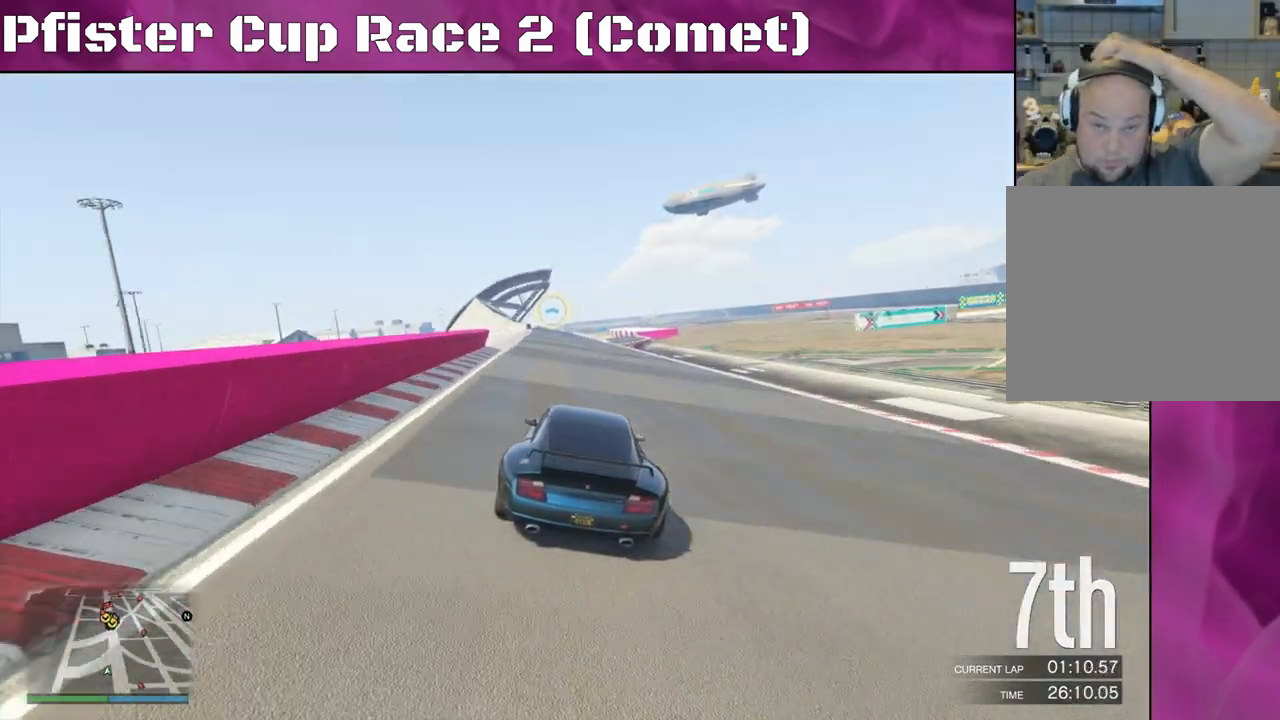
{"buttons": ["R2"], "left_stick": "center", "right_stick": "center", "events": []}
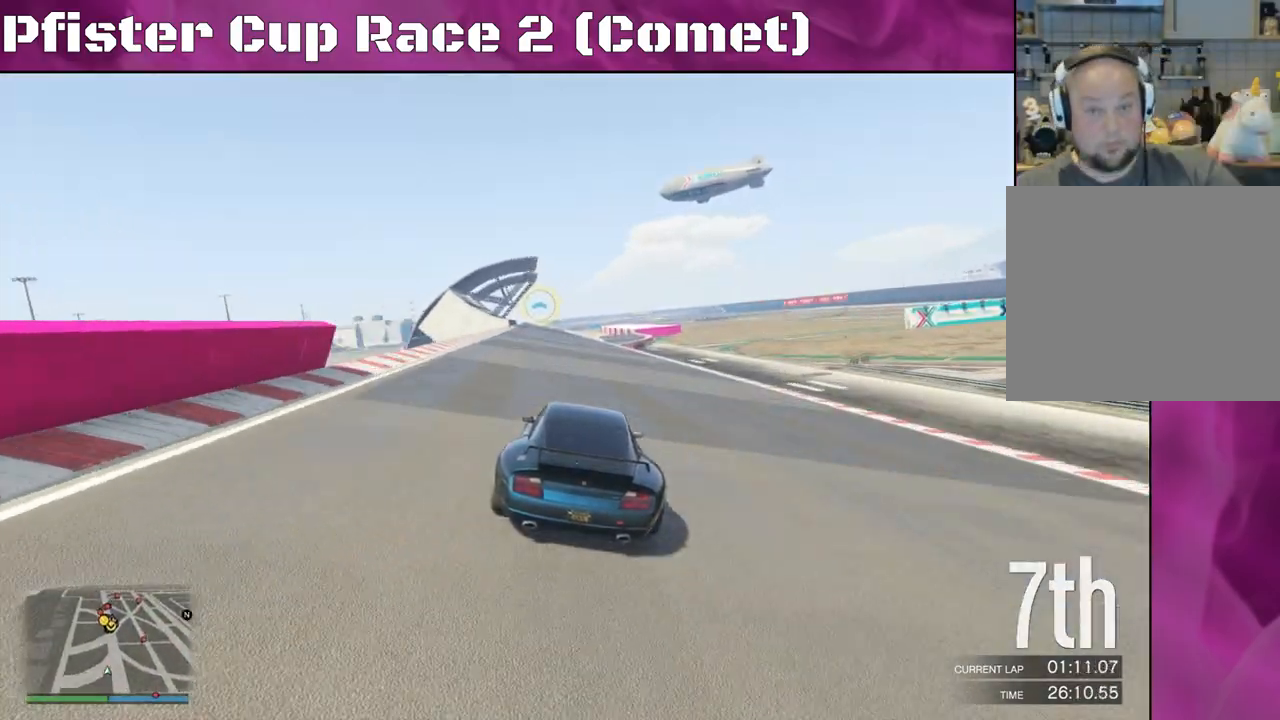
{"buttons": ["R2"], "left_stick": "center", "right_stick": "center", "events": [[300, "left_stick", "left"], [467, "left_stick", "center"]]}
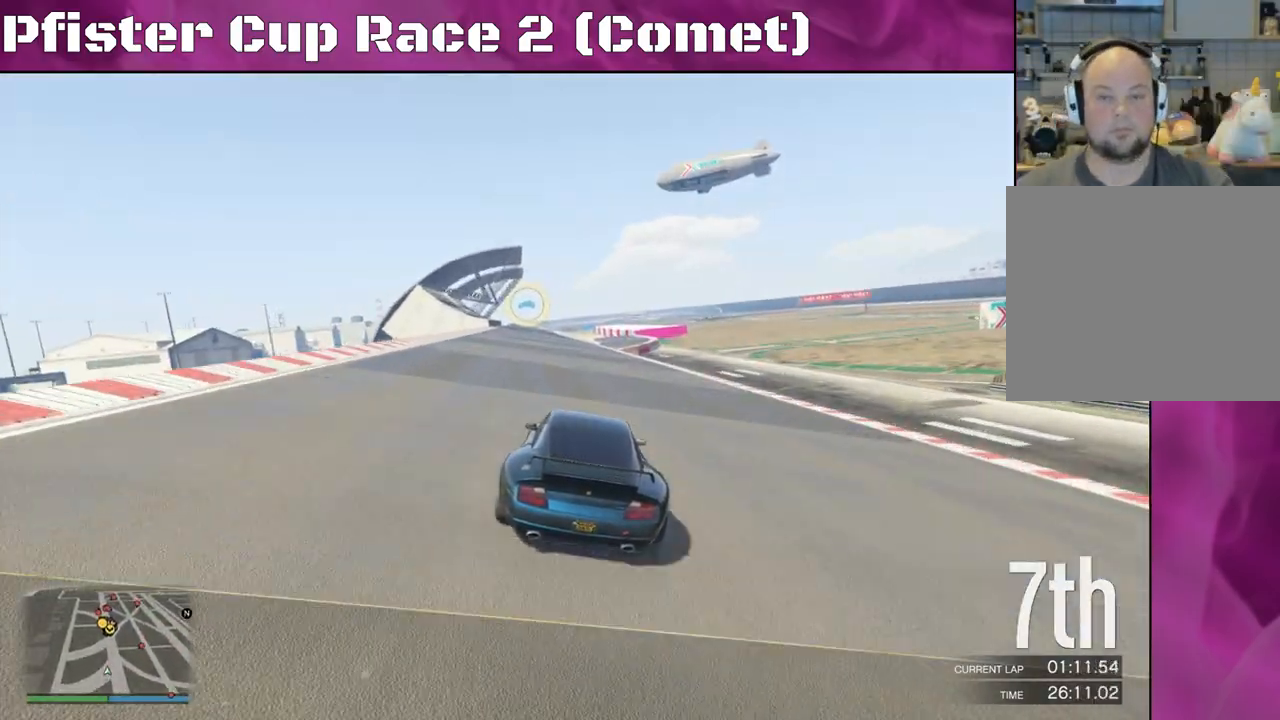
{"buttons": ["R2"], "left_stick": "center", "right_stick": "center", "events": [[267, "left_stick", "left"], [400, "left_stick", "center"]]}
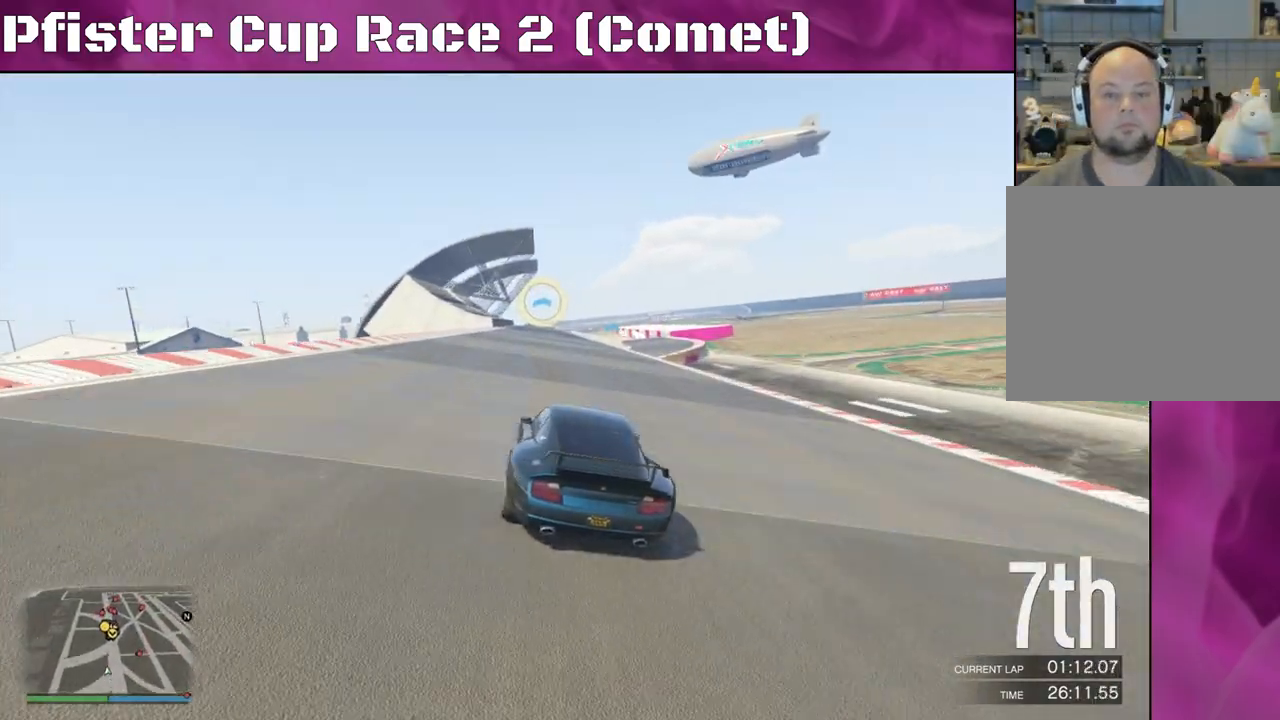
{"buttons": ["R2"], "left_stick": "center", "right_stick": "center", "events": [[100, "left_stick", "left"], [200, "left_stick", "center"], [333, "left_stick", "up-left"], [467, "left_stick", "center"]]}
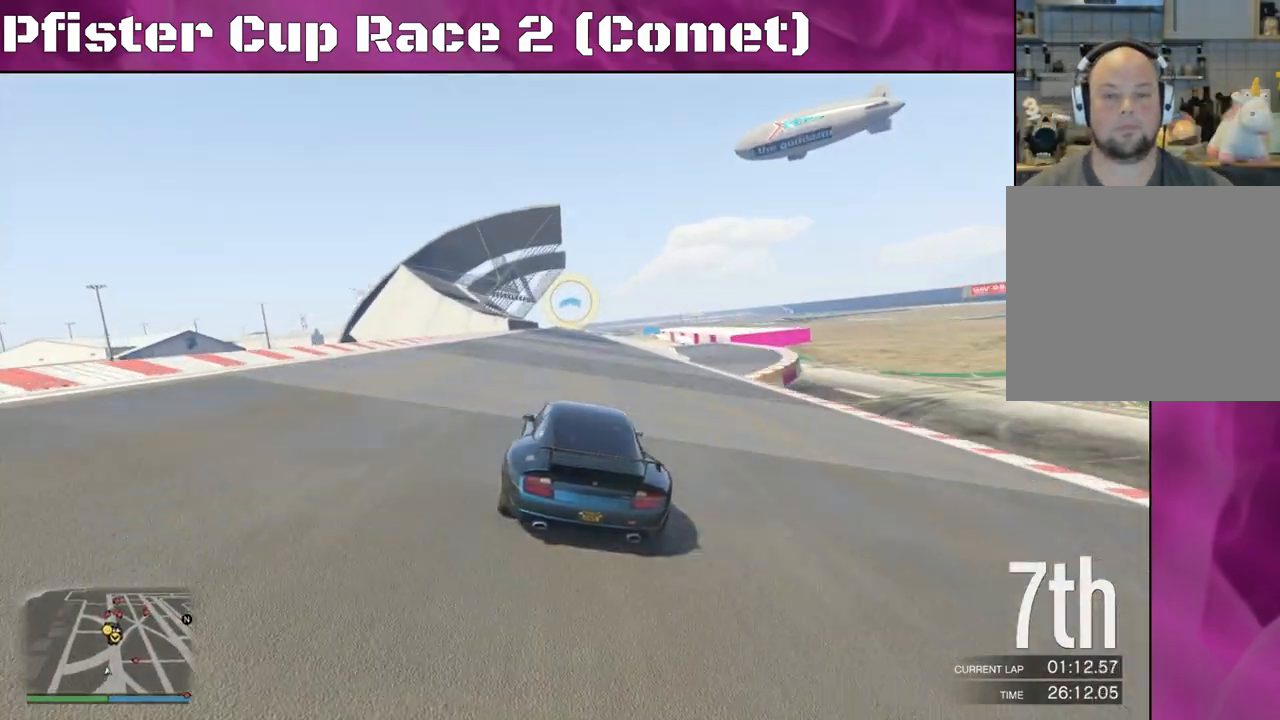
{"buttons": ["R2"], "left_stick": "center", "right_stick": "center", "events": [[67, "left_stick", "up-left"], [200, "left_stick", "center"]]}
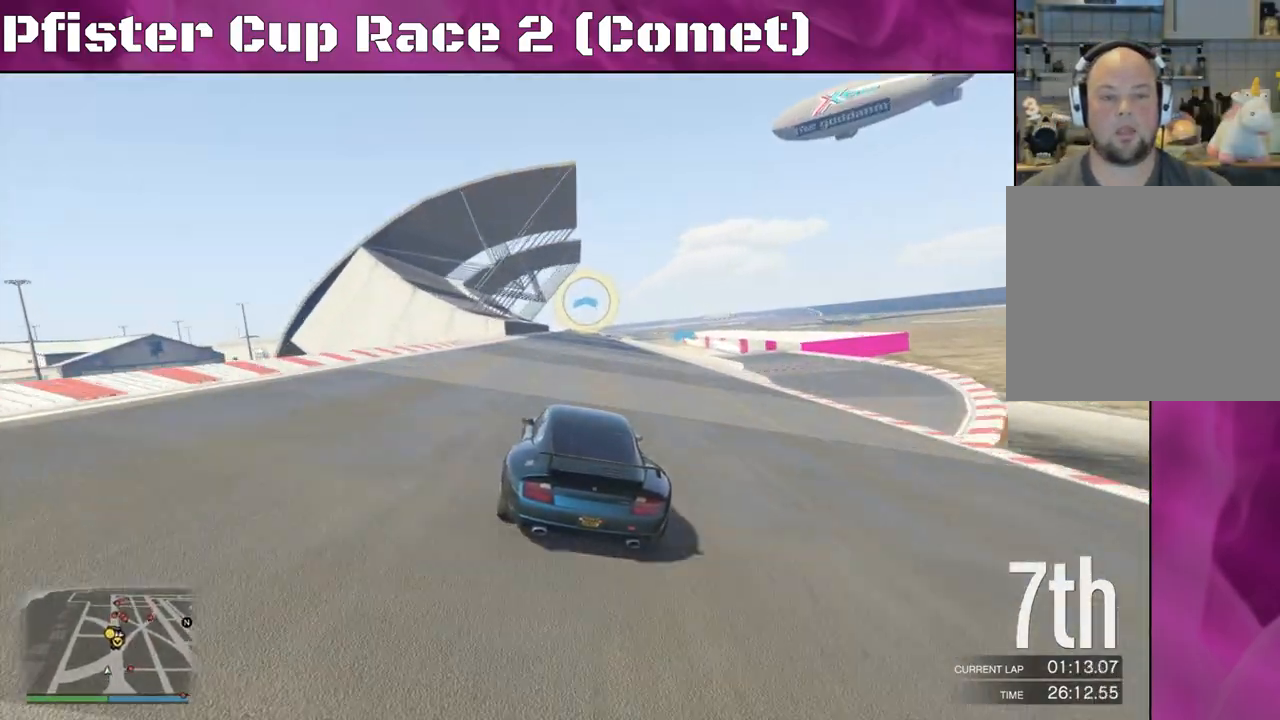
{"buttons": ["R2"], "left_stick": "center", "right_stick": "center", "events": [[333, "left_stick", "left"], [500, "left_stick", "center"]]}
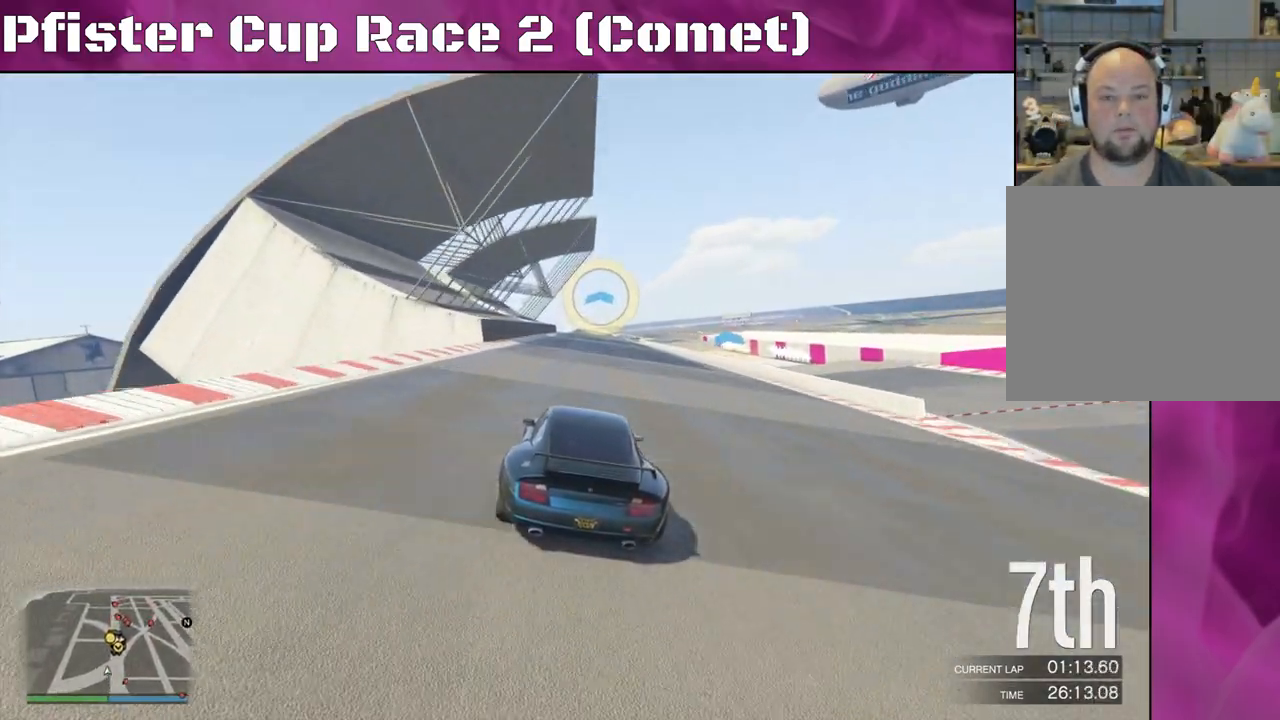
{"buttons": ["R2"], "left_stick": "center", "right_stick": "center", "events": [[133, "left_stick", "up-left"], [467, "left_stick", "center"]]}
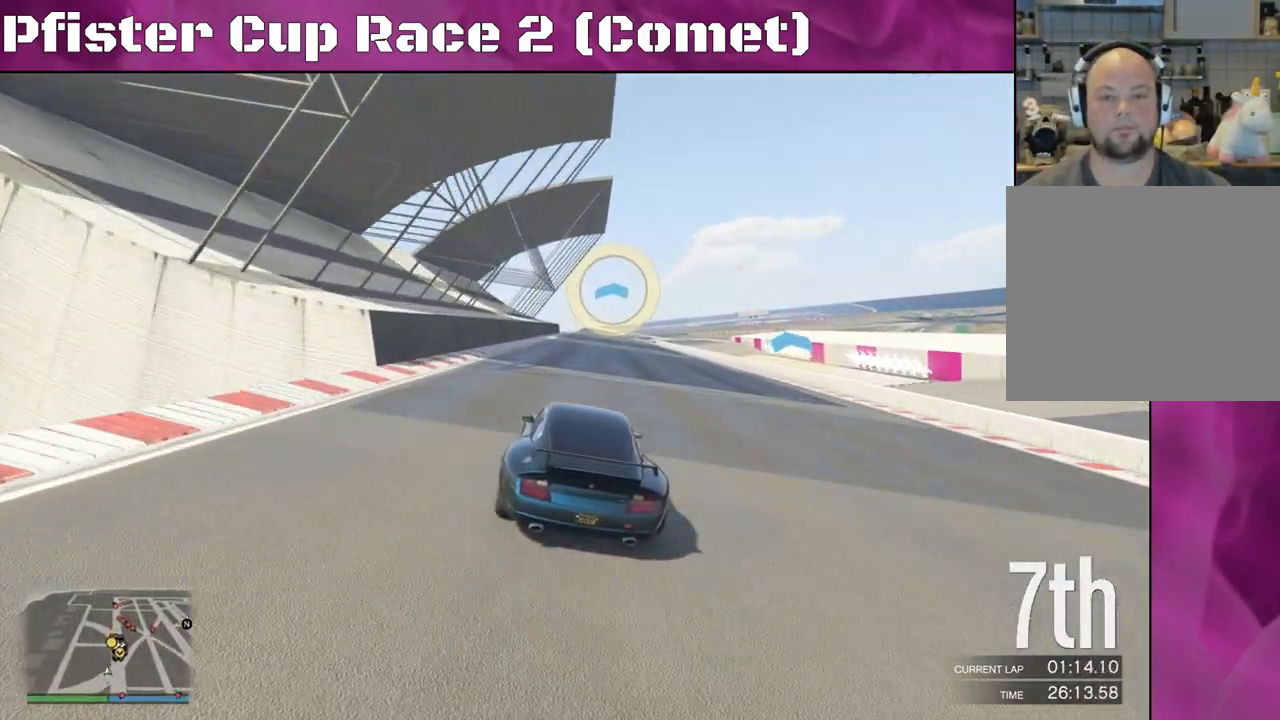
{"buttons": ["R2"], "left_stick": "center", "right_stick": "center", "events": [[100, "left_stick", "up-left"], [233, "left_stick", "center"]]}
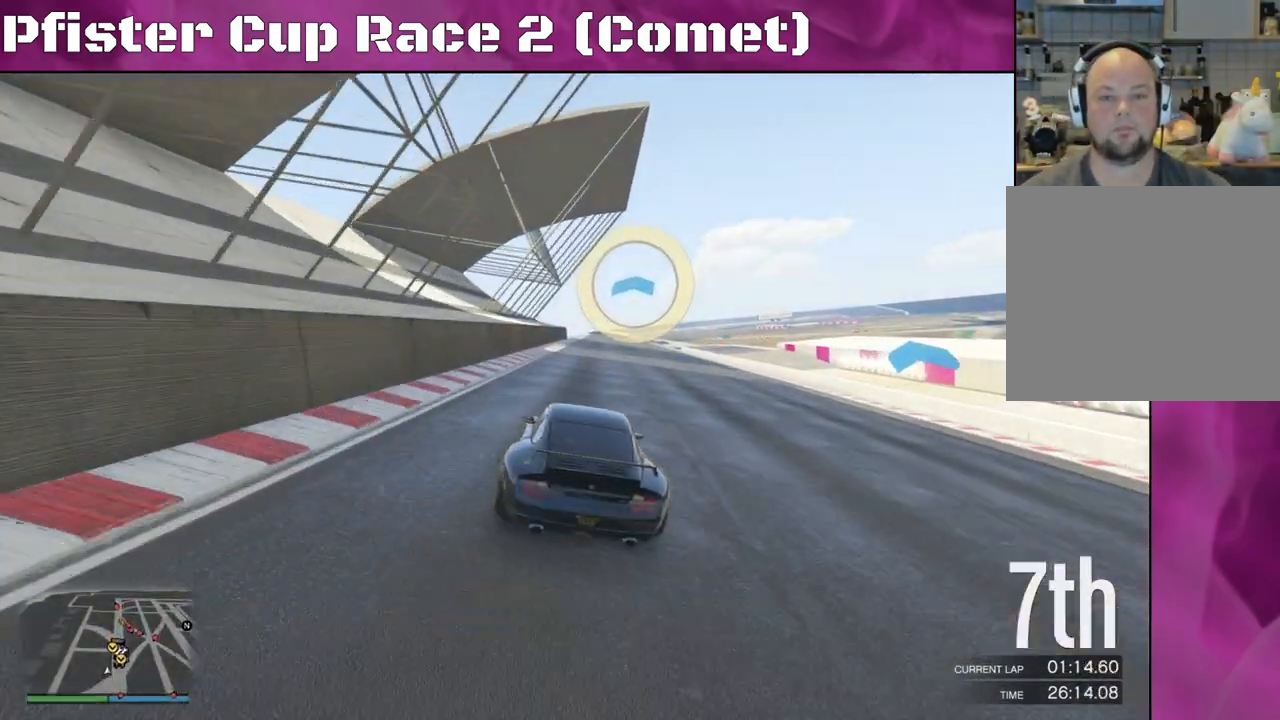
{"buttons": ["R2"], "left_stick": "center", "right_stick": "center", "events": []}
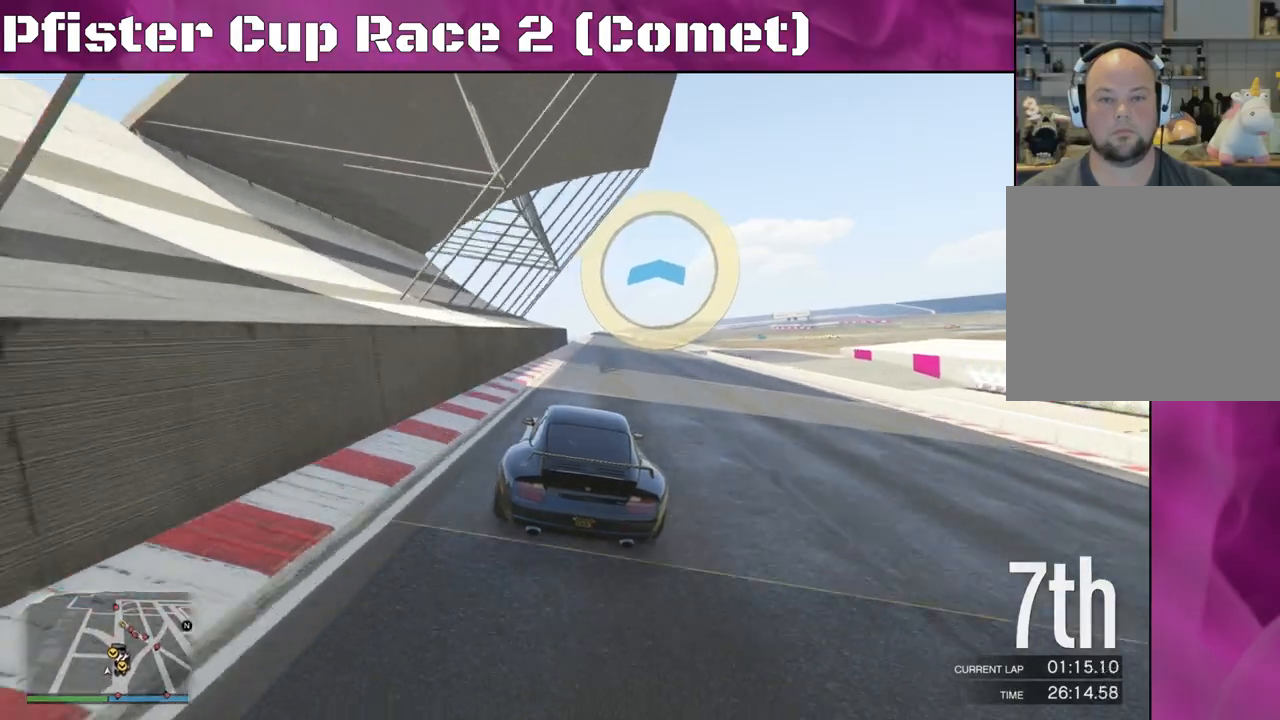
{"buttons": ["R2"], "left_stick": "center", "right_stick": "center", "events": [[367, "left_stick", "right"], [467, "left_stick", "center"]]}
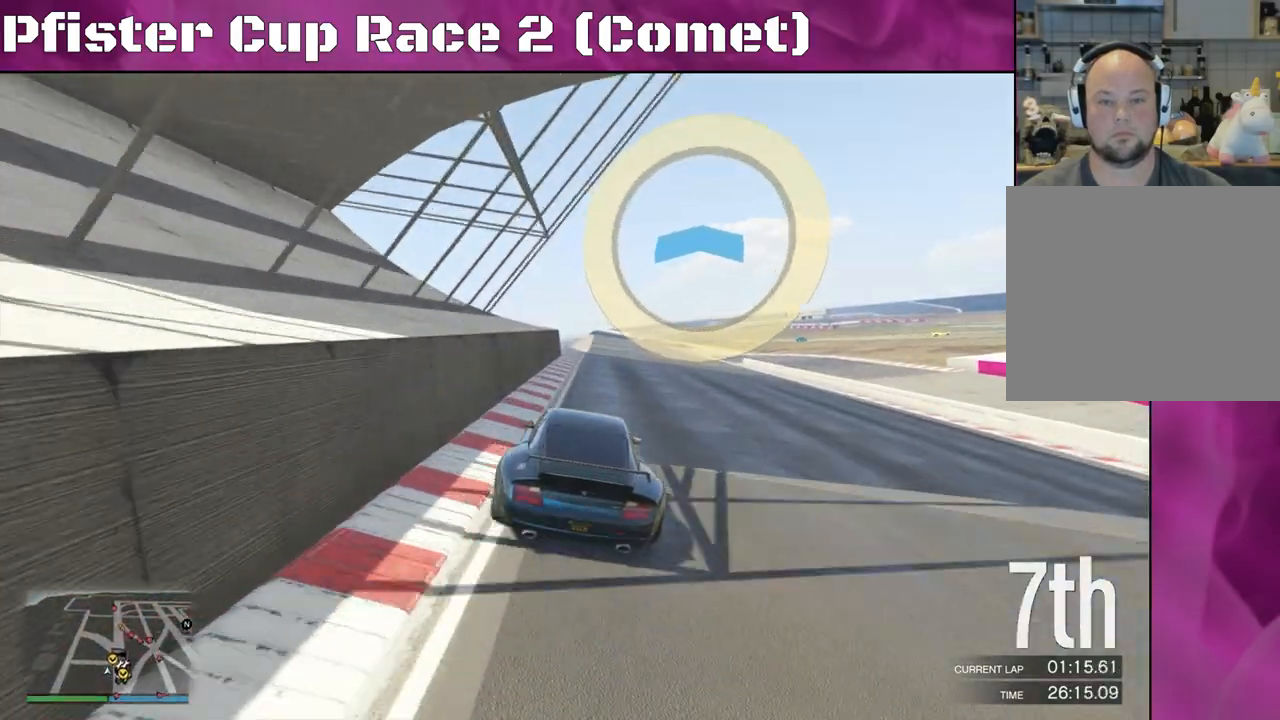
{"buttons": ["R2"], "left_stick": "left", "right_stick": "center", "events": [[200, "left_stick", "right"], [300, "left_stick", "center"], [500, "left_stick", "left"]]}
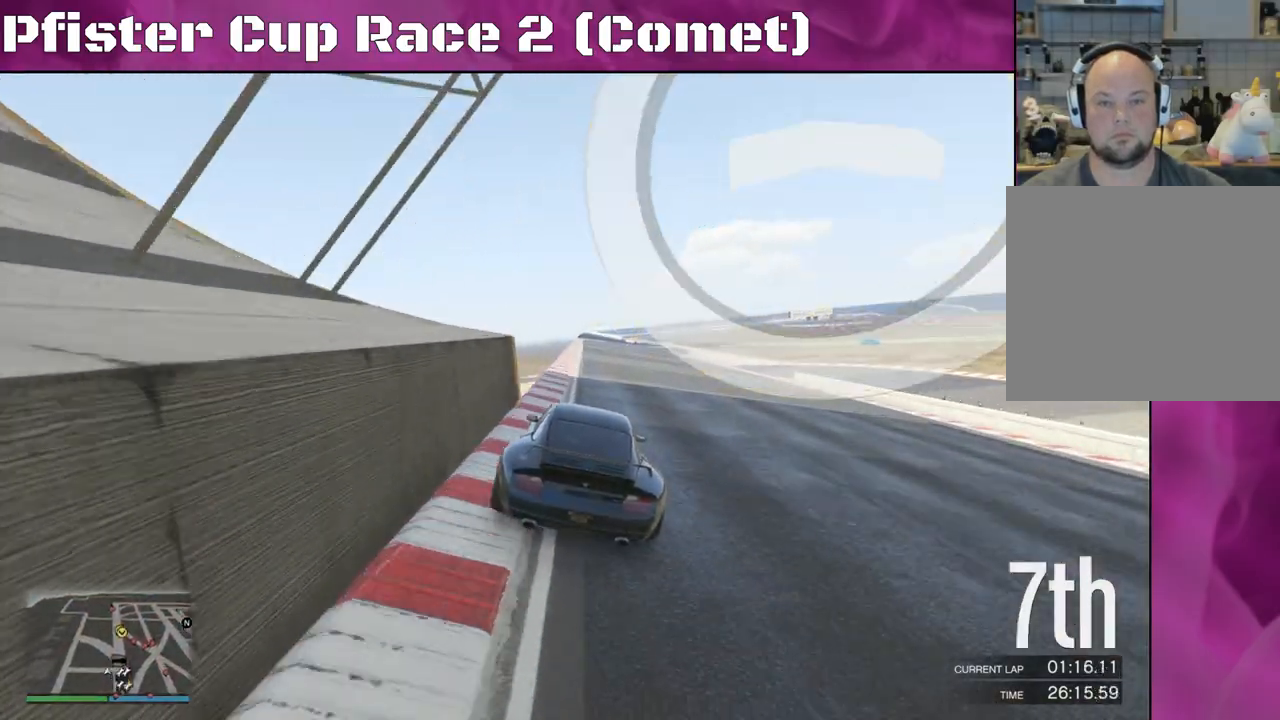
{"buttons": ["R2"], "left_stick": "up-left", "right_stick": "center", "events": [[133, "left_stick", "center"], [433, "left_stick", "up-left"]]}
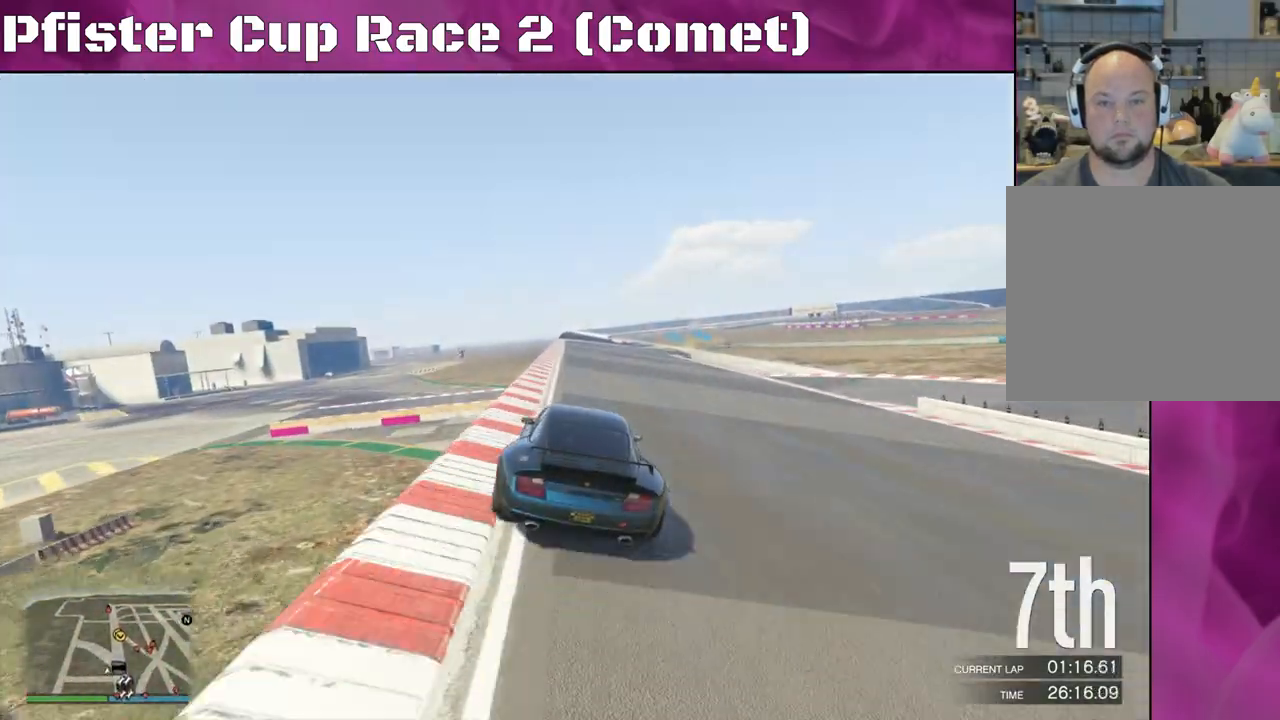
{"buttons": ["R2"], "left_stick": "center", "right_stick": "center", "events": [[67, "left_stick", "center"]]}
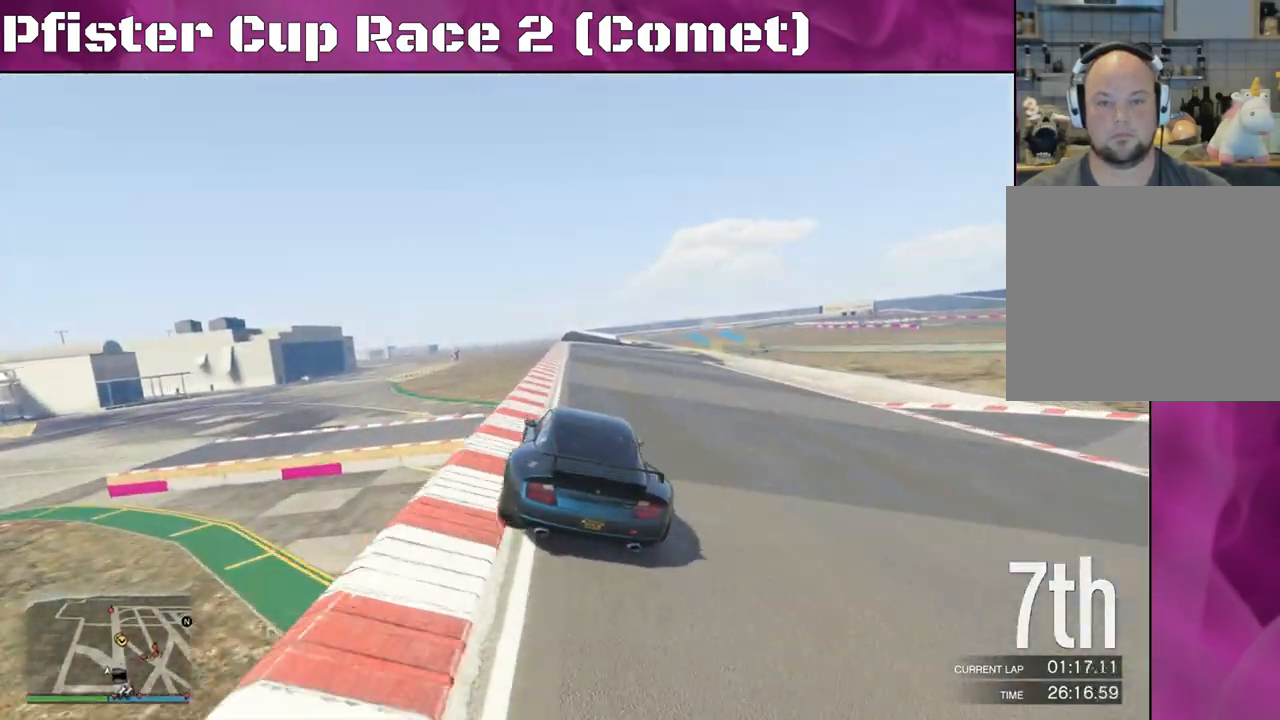
{"buttons": ["R2"], "left_stick": "center", "right_stick": "center", "events": [[100, "left_stick", "right"], [233, "left_stick", "center"]]}
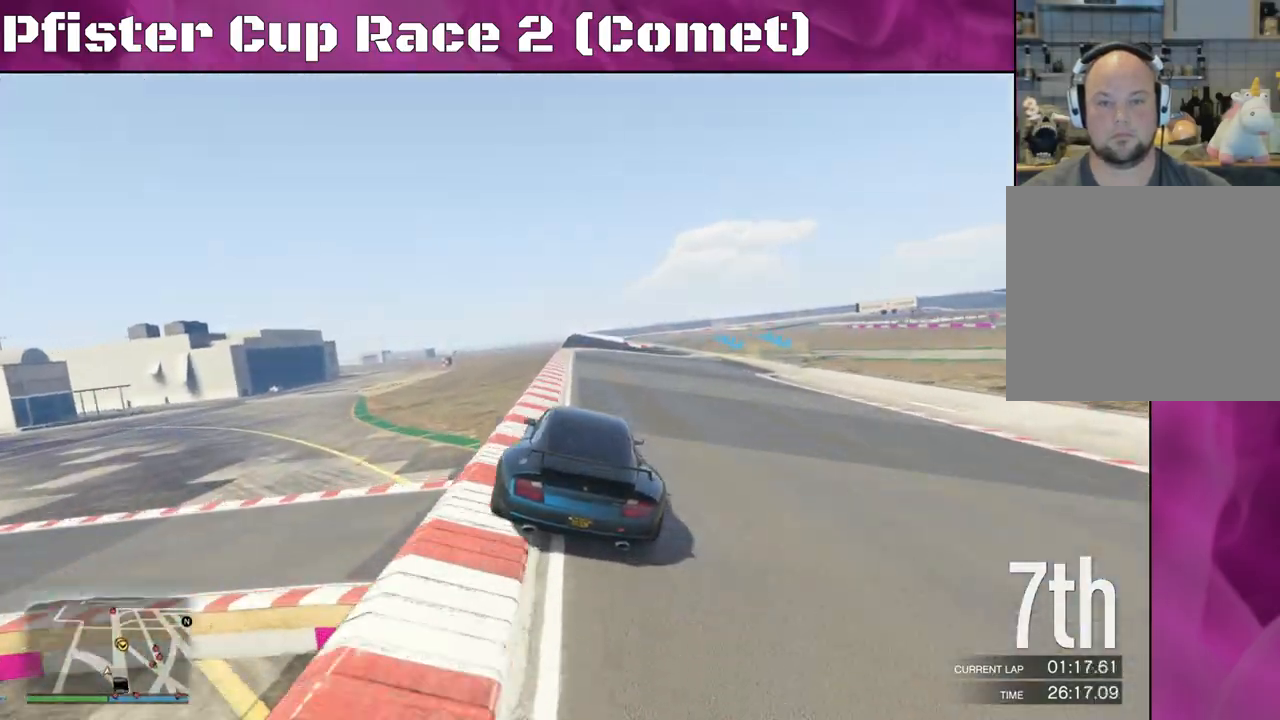
{"buttons": ["R2"], "left_stick": "right", "right_stick": "center", "events": [[300, "left_stick", "right"]]}
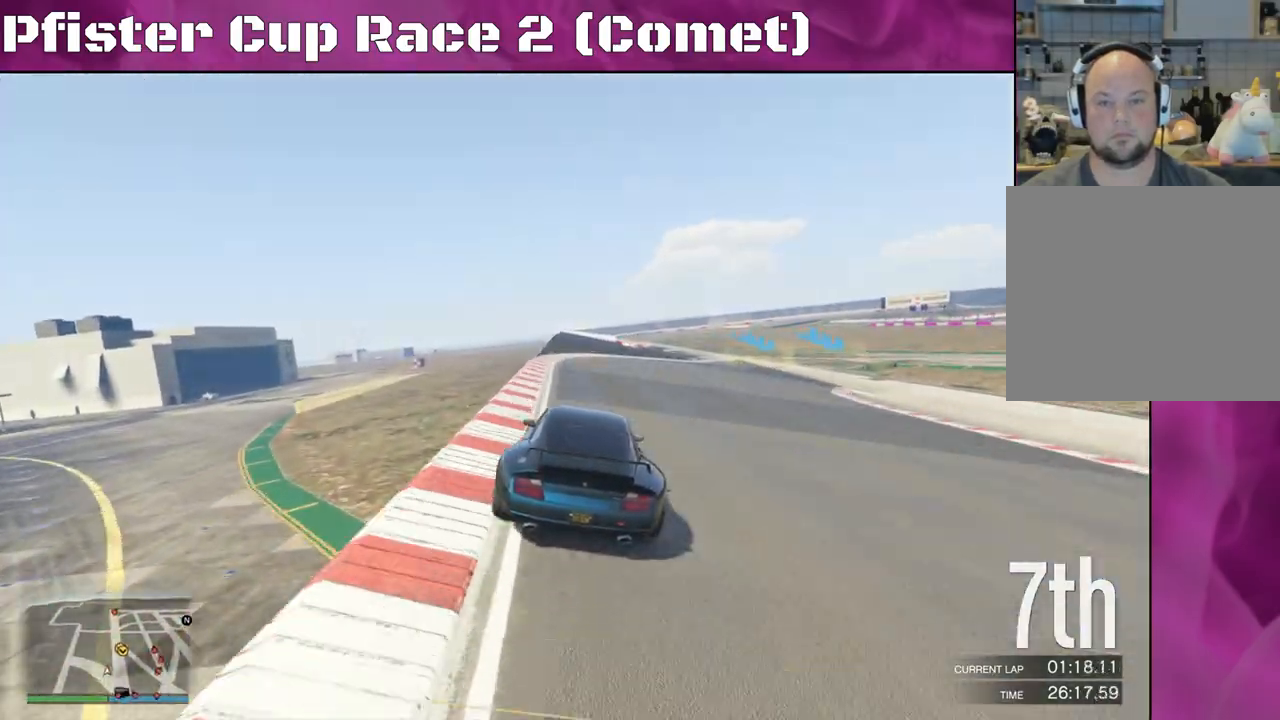
{"buttons": ["L2"], "left_stick": "down-right", "right_stick": "center", "events": [[133, "left_stick", "center"], [200, "left_stick", "right"], [400, "L2", "down"], [467, "R2", "up"], [467, "left_stick", "down-right"]]}
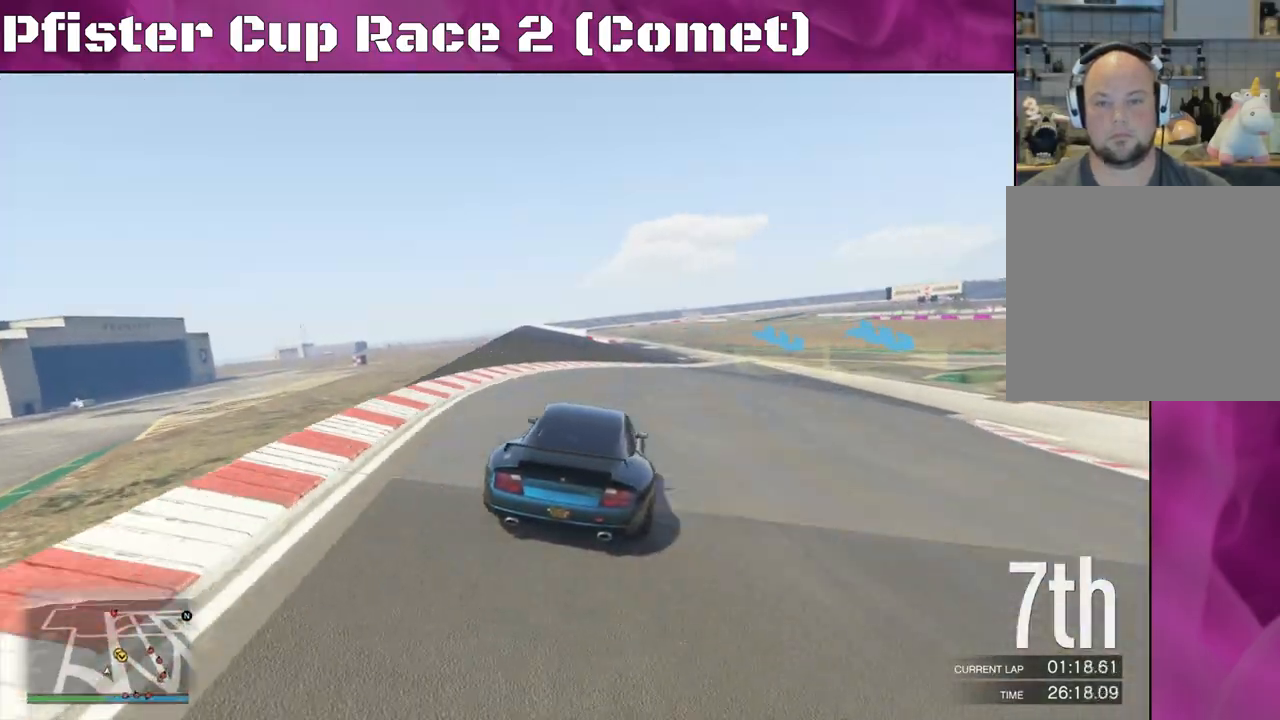
{"buttons": ["L2"], "left_stick": "down-right", "right_stick": "center", "events": []}
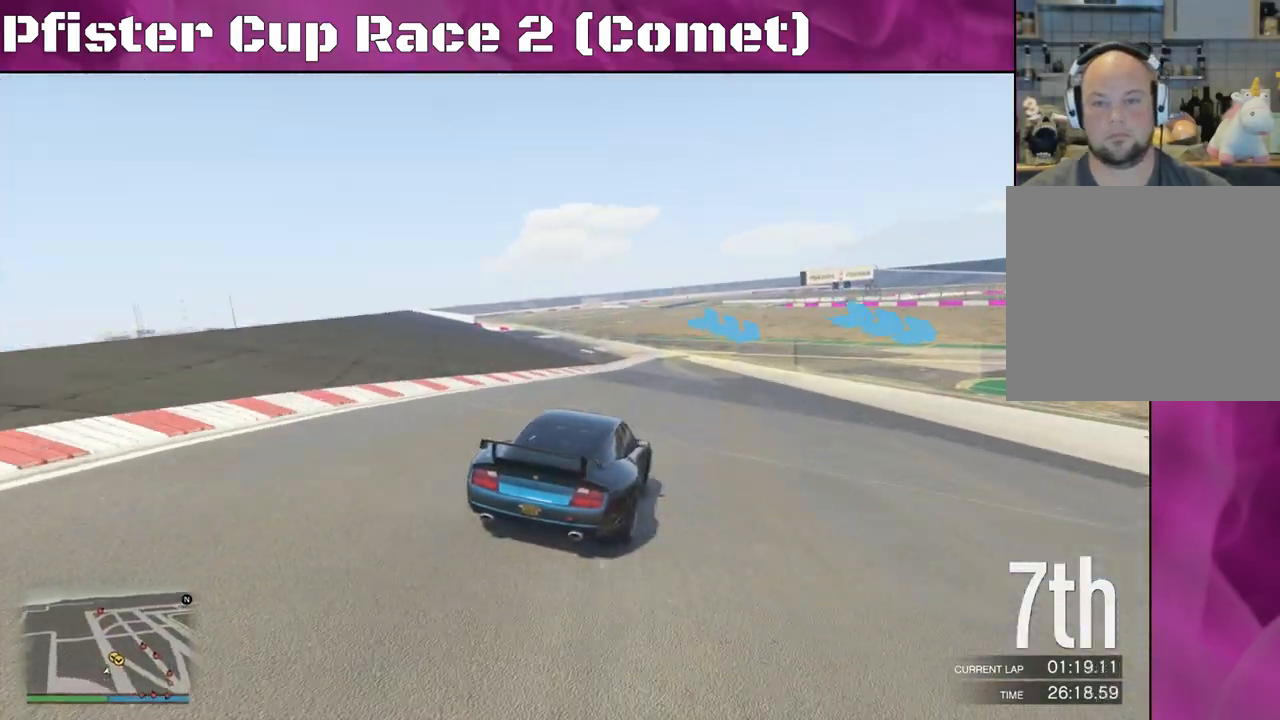
{"buttons": ["L2"], "left_stick": "down-right", "right_stick": "right", "events": [[367, "right_stick", "right"]]}
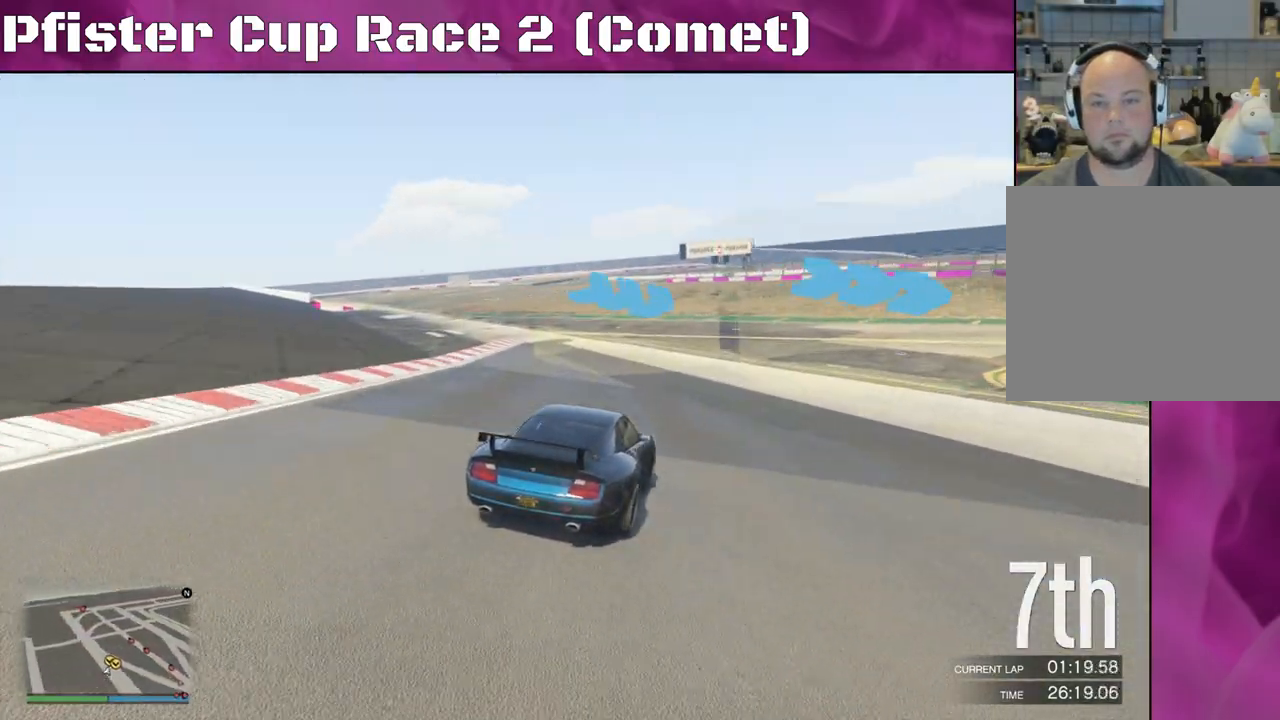
{"buttons": [], "left_stick": "down-right", "right_stick": "right", "events": [[267, "L2", "up"]]}
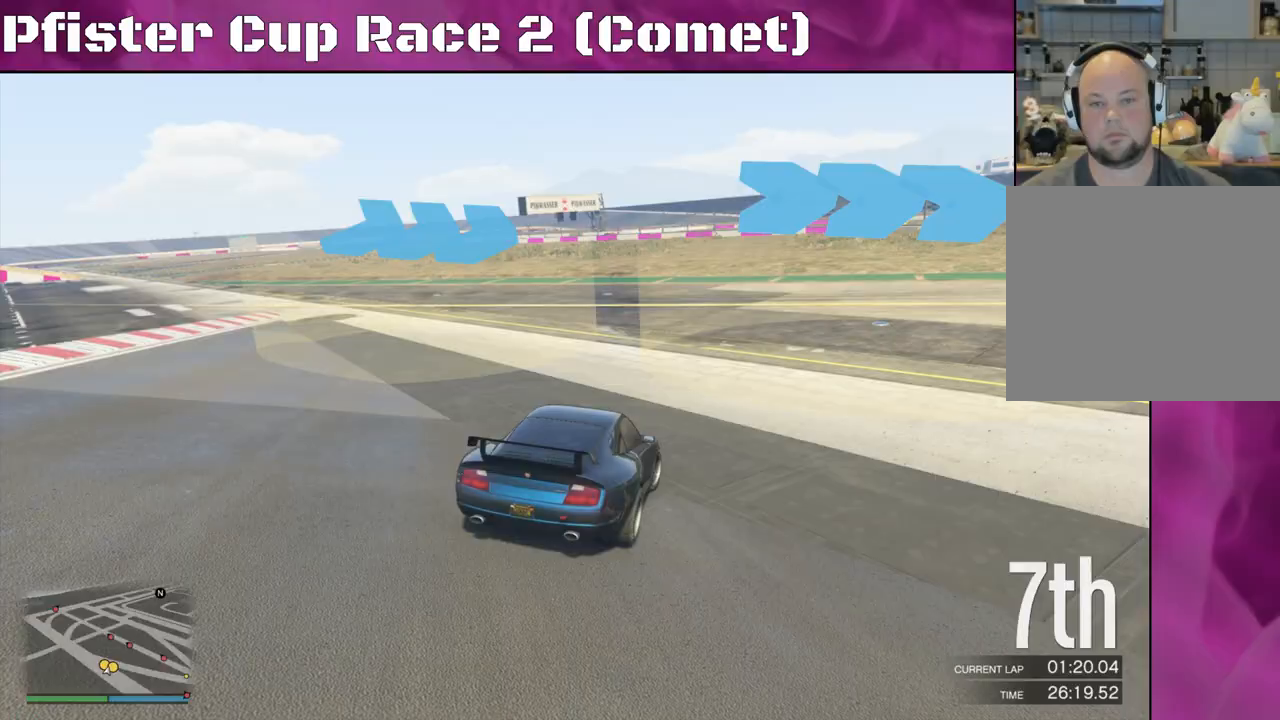
{"buttons": ["R2"], "left_stick": "right", "right_stick": "right", "events": [[67, "R2", "down"], [100, "left_stick", "right"]]}
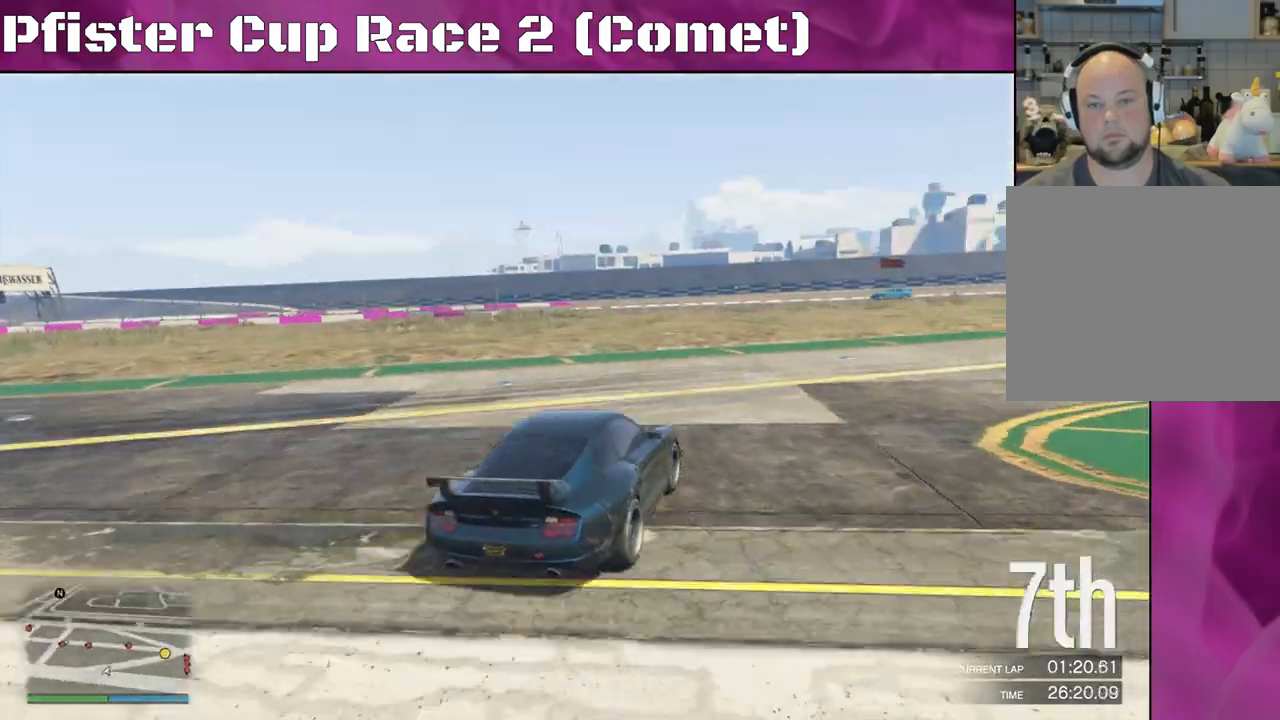
{"buttons": ["R2"], "left_stick": "right", "right_stick": "right", "events": []}